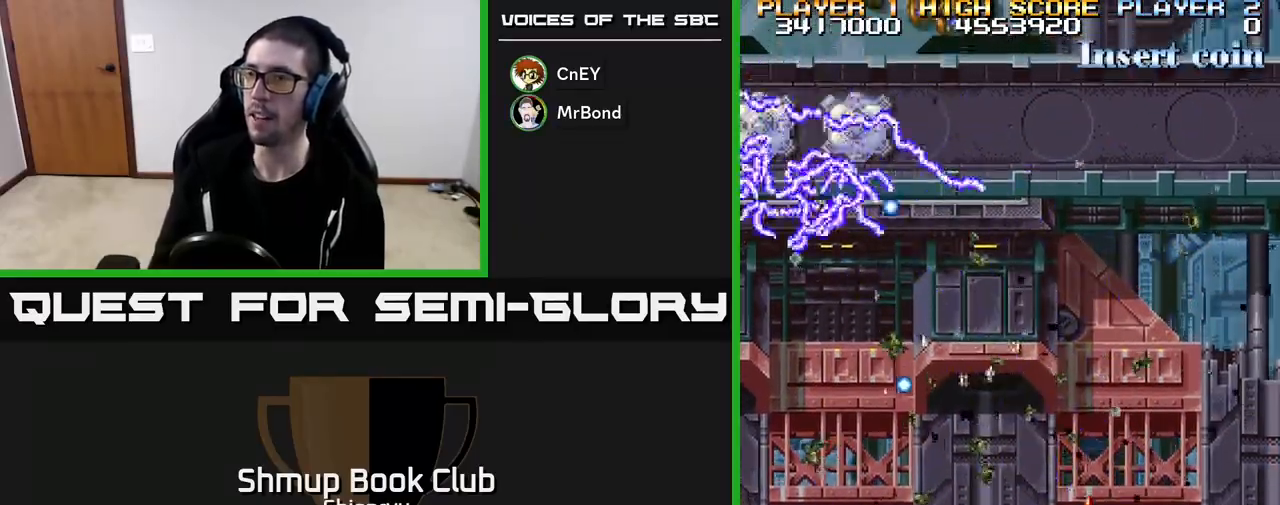
Gameplay with a controller (Xbox layout); each line is a JSON object with the inputs held at the frame after it. "events" lists button and stick changes between this image and that frame as [ms after this image, input, new state], when the widget could be followed in between. Not read: right_stick.
{"buttons": ["R2", "DPAD_DOWN", "DPAD_LEFT"], "left_stick": "center", "events": [[17, "DPAD_RIGHT", "down"], [250, "DPAD_RIGHT", "up"], [383, "DPAD_DOWN", "down"], [417, "DPAD_LEFT", "down"], [467, "DPAD_LEFT", "up"], [500, "DPAD_LEFT", "down"]]}
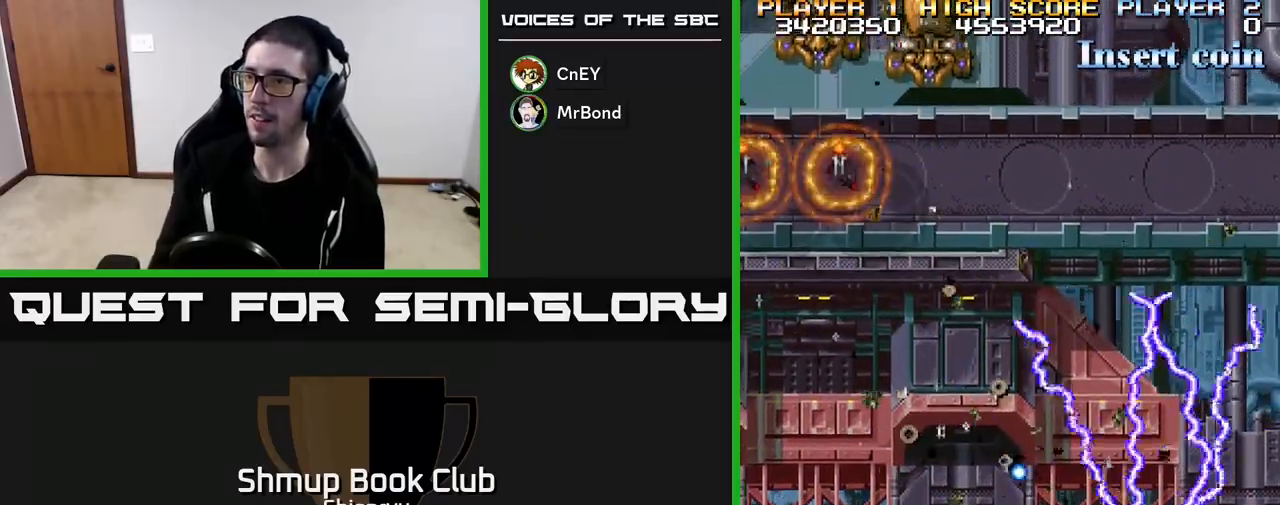
{"buttons": ["R2", "DPAD_LEFT"], "left_stick": "center", "events": [[300, "DPAD_DOWN", "up"]]}
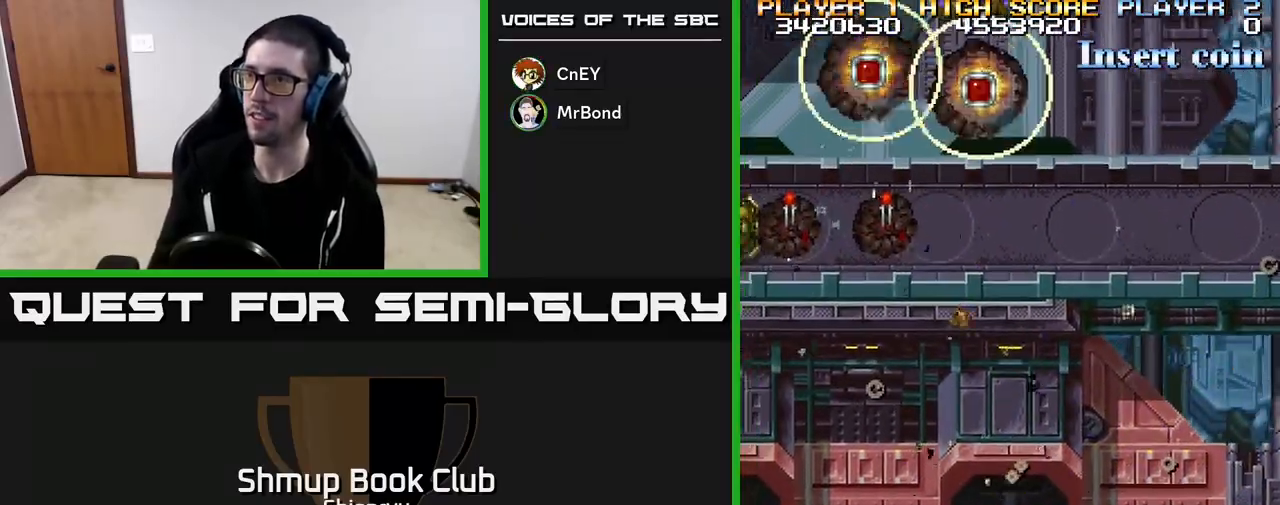
{"buttons": ["R2"], "left_stick": "center", "events": [[183, "DPAD_LEFT", "up"]]}
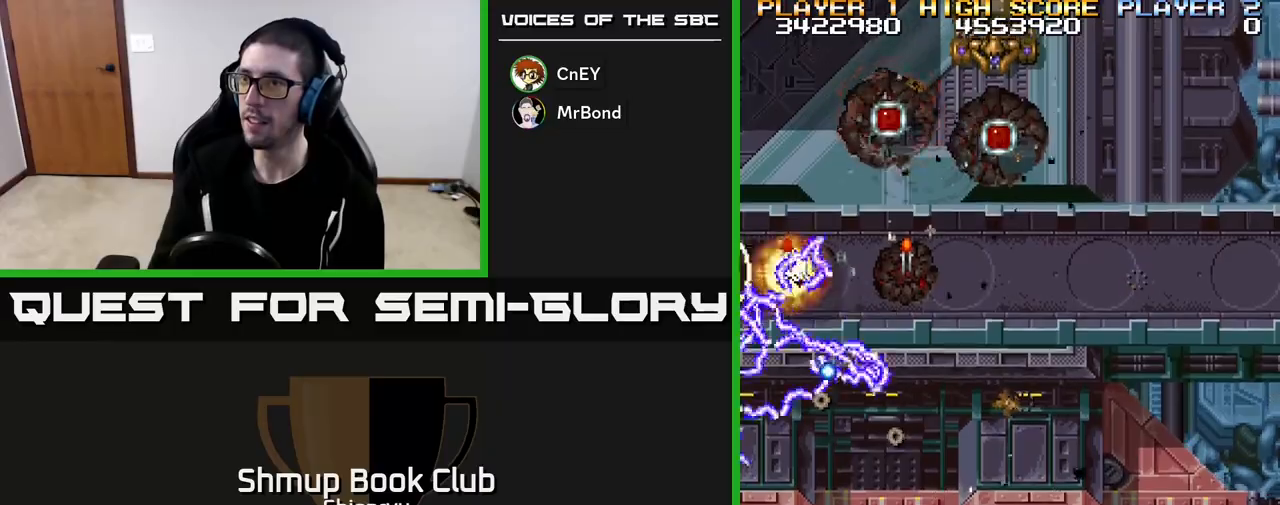
{"buttons": ["R2", "DPAD_UP"], "left_stick": "center", "events": [[217, "DPAD_RIGHT", "down"], [467, "DPAD_UP", "down"], [500, "DPAD_RIGHT", "up"]]}
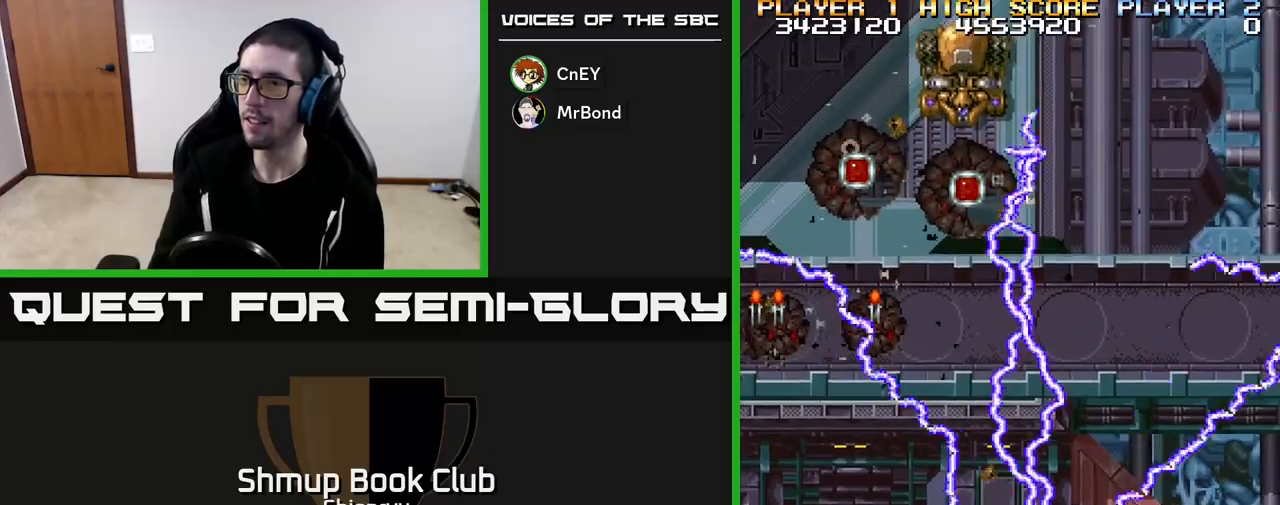
{"buttons": ["R2", "DPAD_LEFT"], "left_stick": "center", "events": [[133, "DPAD_LEFT", "down"], [183, "DPAD_UP", "up"]]}
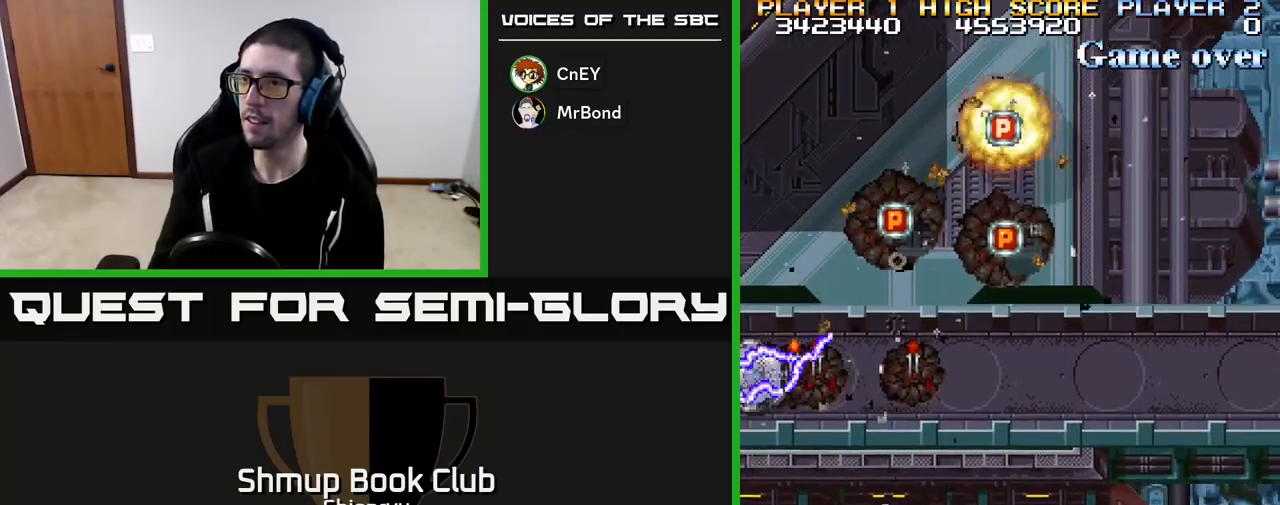
{"buttons": ["R2", "DPAD_UP"], "left_stick": "center", "events": [[367, "DPAD_UP", "down"], [400, "DPAD_LEFT", "up"]]}
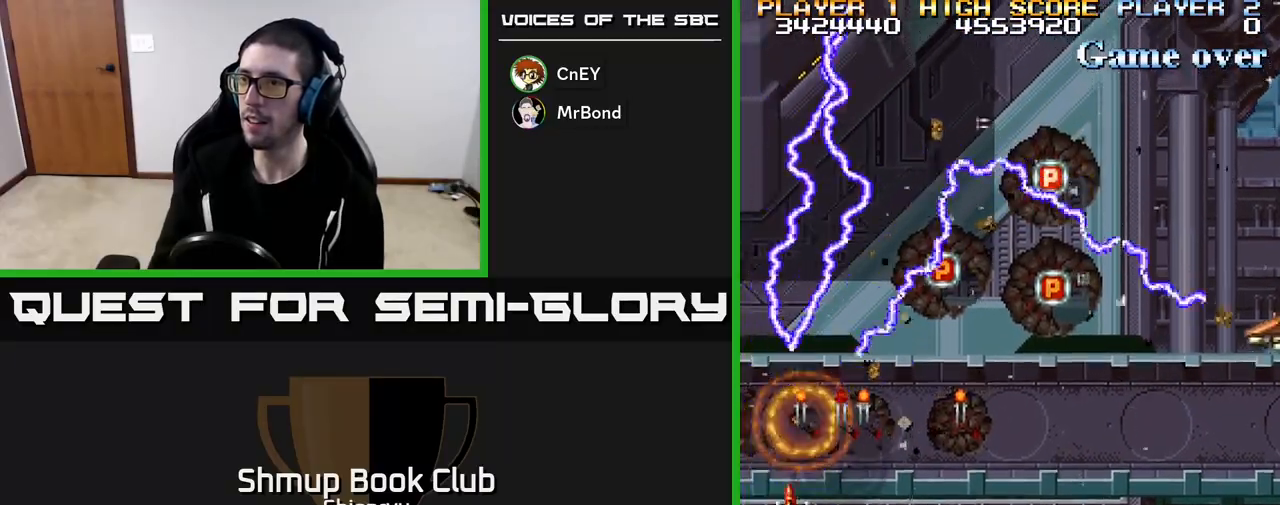
{"buttons": ["R2", "DPAD_RIGHT"], "left_stick": "center", "events": [[150, "DPAD_UP", "up"], [167, "DPAD_RIGHT", "down"]]}
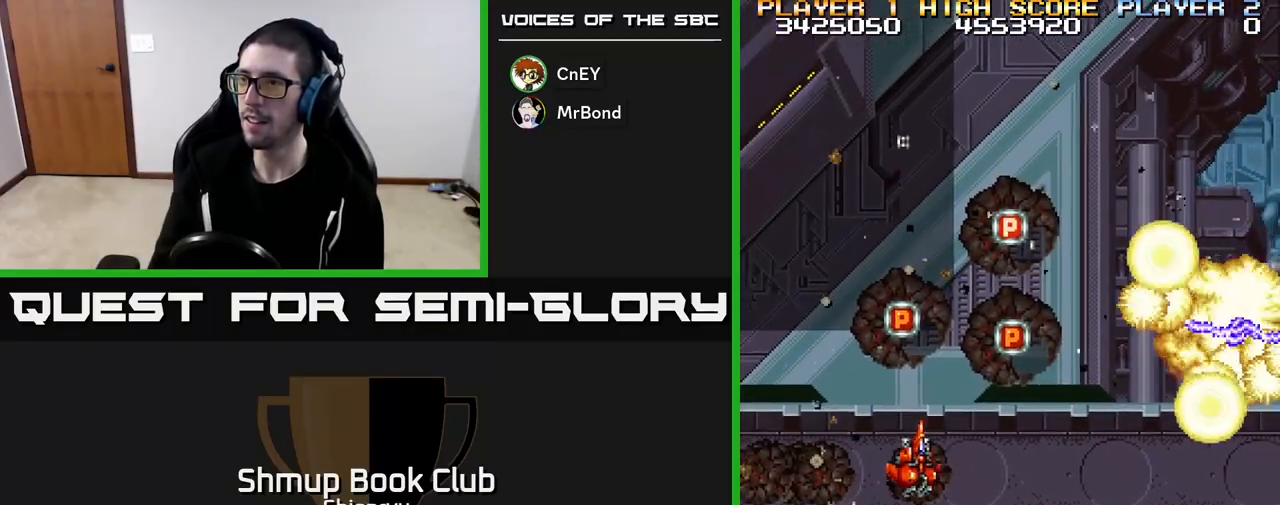
{"buttons": ["R2", "DPAD_UP"], "left_stick": "center", "events": [[33, "DPAD_RIGHT", "up"], [50, "DPAD_UP", "down"], [83, "DPAD_LEFT", "down"], [167, "DPAD_LEFT", "up"], [233, "DPAD_RIGHT", "down"], [267, "DPAD_UP", "up"], [433, "DPAD_UP", "down"], [467, "DPAD_RIGHT", "up"]]}
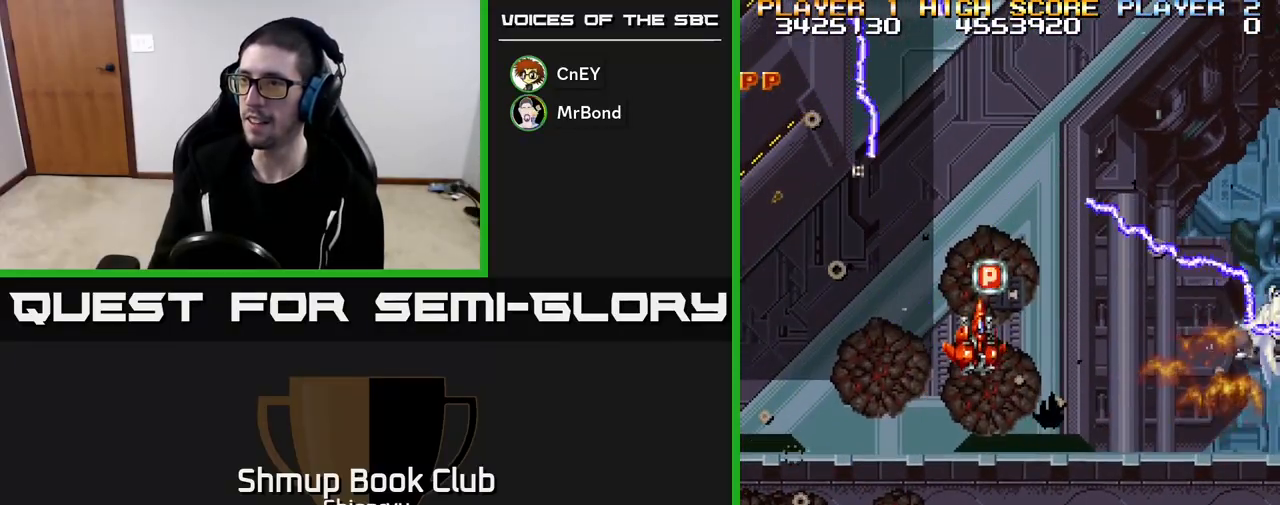
{"buttons": ["R2", "DPAD_DOWN"], "left_stick": "center", "events": [[100, "DPAD_UP", "up"], [150, "DPAD_DOWN", "down"]]}
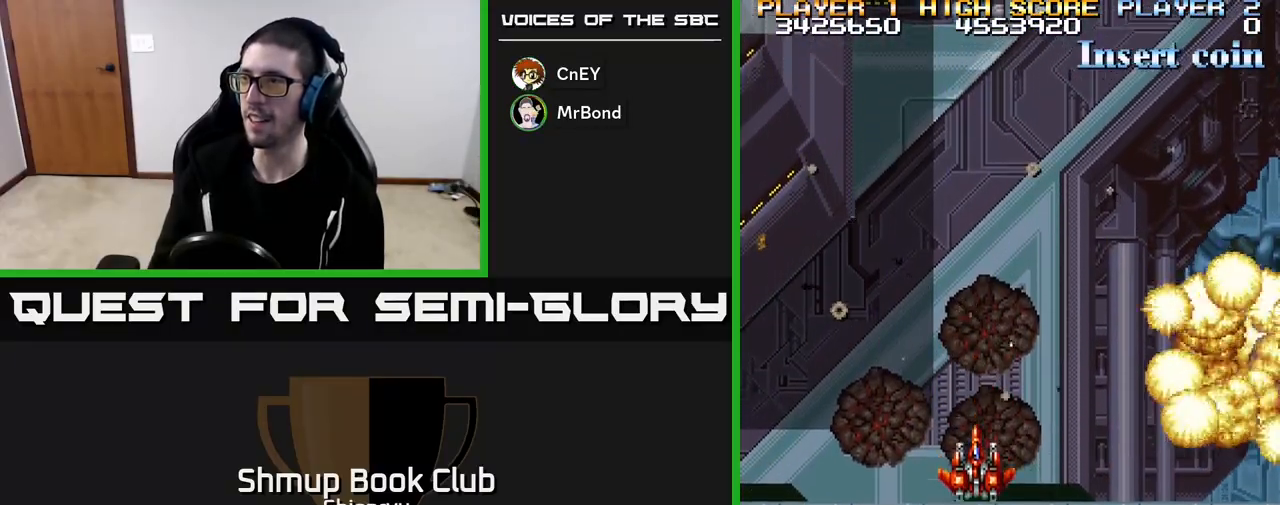
{"buttons": ["R2", "DPAD_DOWN", "DPAD_RIGHT"], "left_stick": "center", "events": [[217, "DPAD_RIGHT", "down"]]}
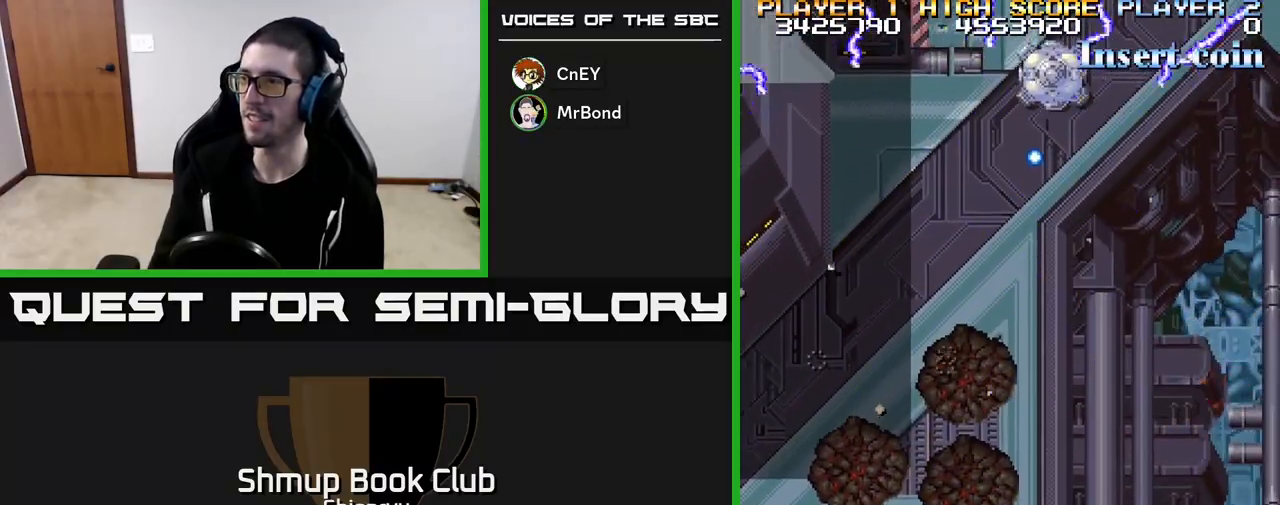
{"buttons": ["R2"], "left_stick": "center", "events": [[67, "DPAD_DOWN", "up"], [183, "DPAD_RIGHT", "up"]]}
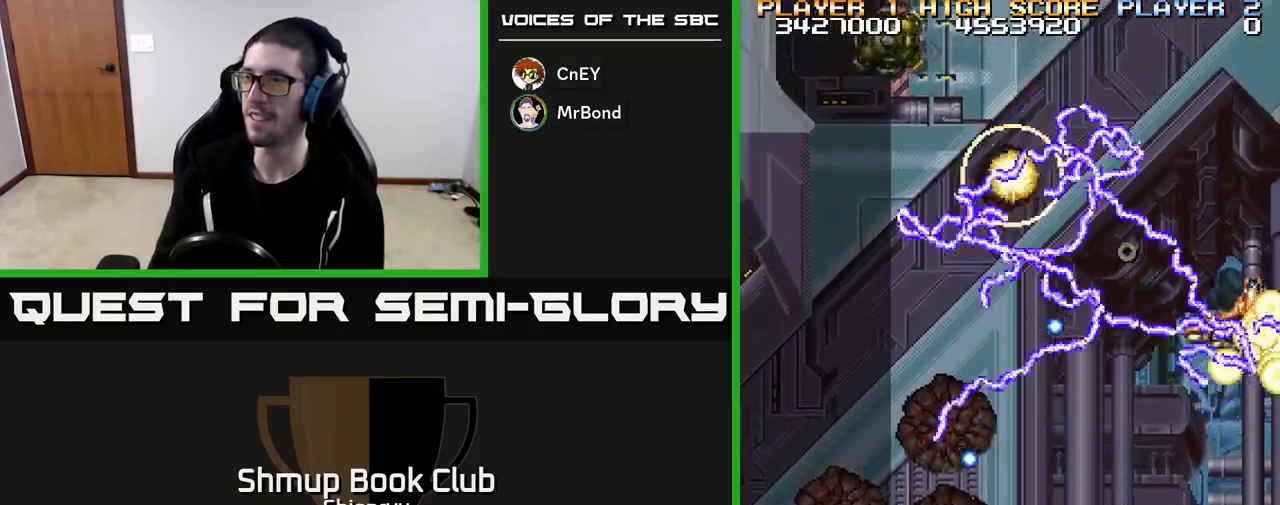
{"buttons": ["R2", "DPAD_UP", "DPAD_LEFT"], "left_stick": "center", "events": [[250, "DPAD_LEFT", "down"], [400, "DPAD_UP", "down"]]}
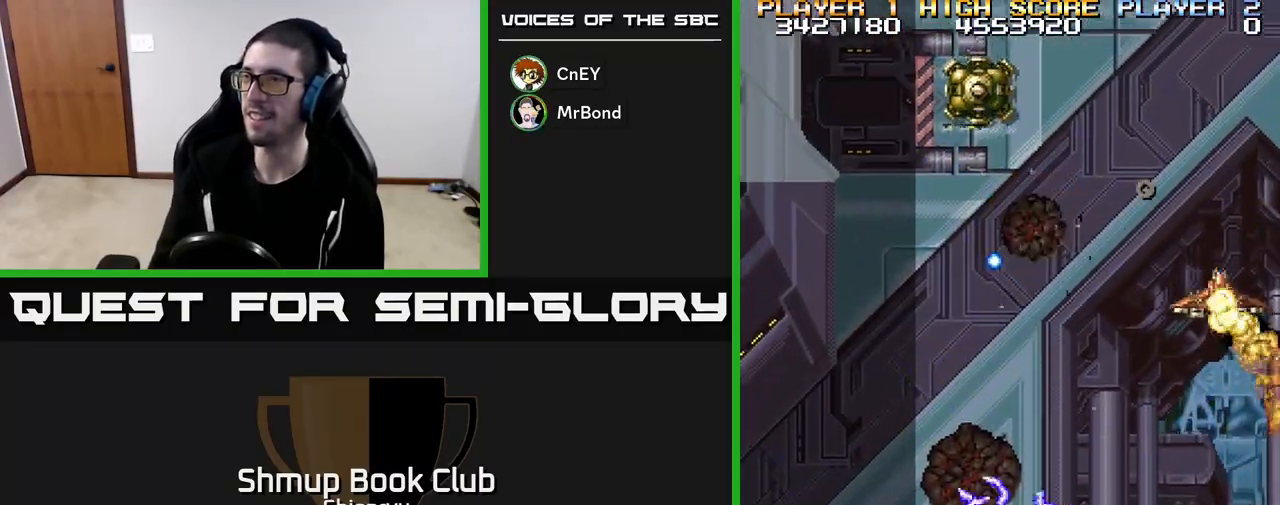
{"buttons": ["R2"], "left_stick": "center", "events": [[83, "DPAD_UP", "up"], [300, "DPAD_LEFT", "up"], [317, "DPAD_DOWN", "down"], [383, "DPAD_DOWN", "up"]]}
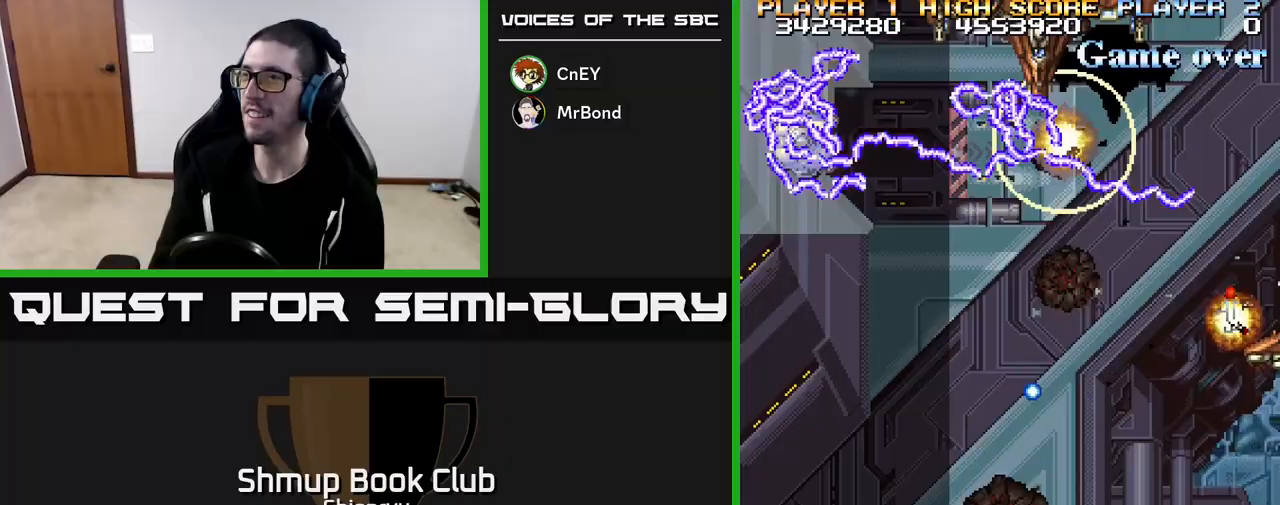
{"buttons": ["R2"], "left_stick": "center", "events": []}
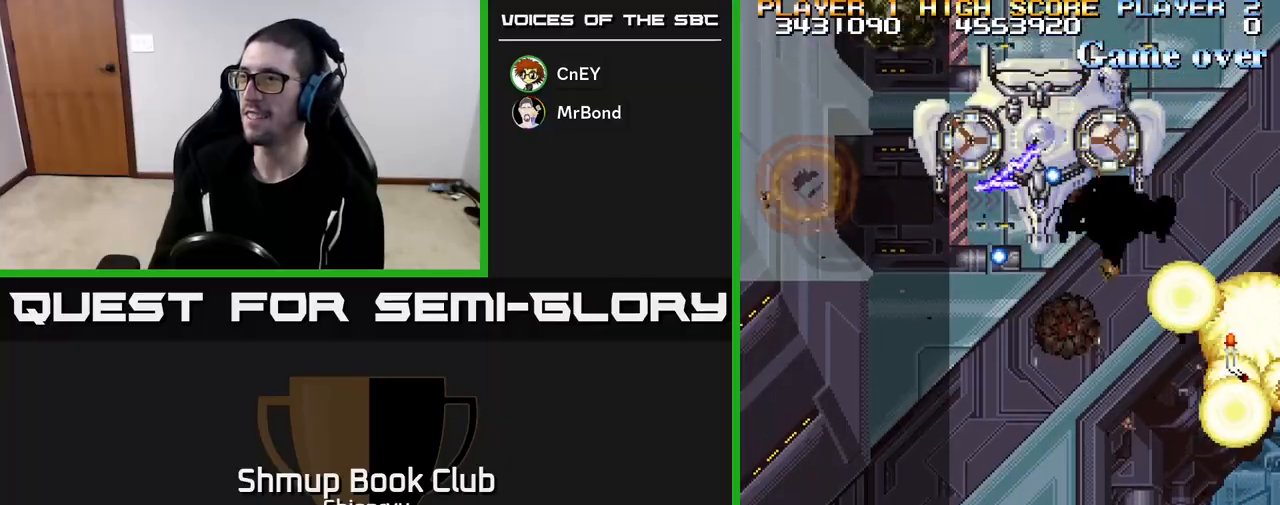
{"buttons": ["R2"], "left_stick": "center", "events": [[17, "DPAD_RIGHT", "down"], [67, "DPAD_DOWN", "down"], [333, "DPAD_DOWN", "up"], [367, "DPAD_RIGHT", "up"]]}
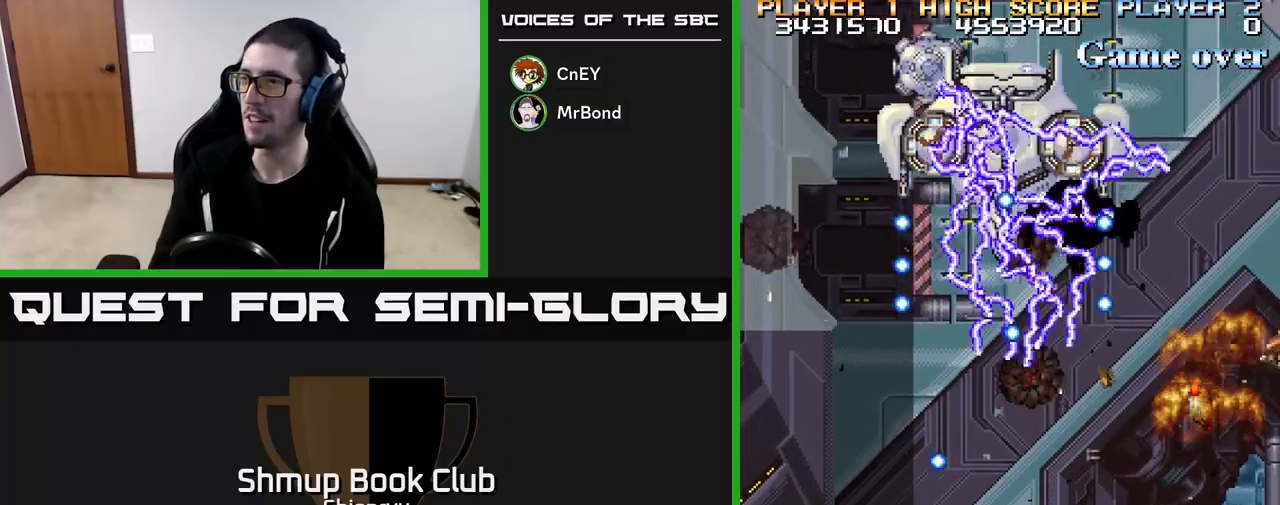
{"buttons": ["R2", "DPAD_RIGHT"], "left_stick": "center", "events": [[33, "DPAD_RIGHT", "down"], [183, "DPAD_RIGHT", "up"], [383, "DPAD_RIGHT", "down"]]}
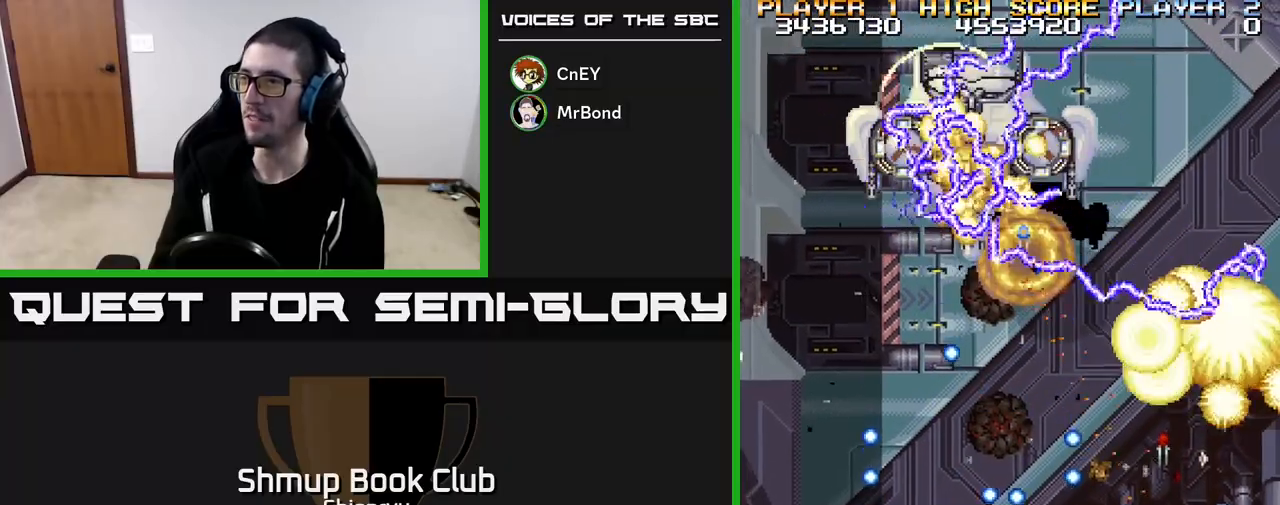
{"buttons": ["R2", "DPAD_UP"], "left_stick": "center", "events": [[50, "DPAD_RIGHT", "up"], [433, "DPAD_UP", "down"]]}
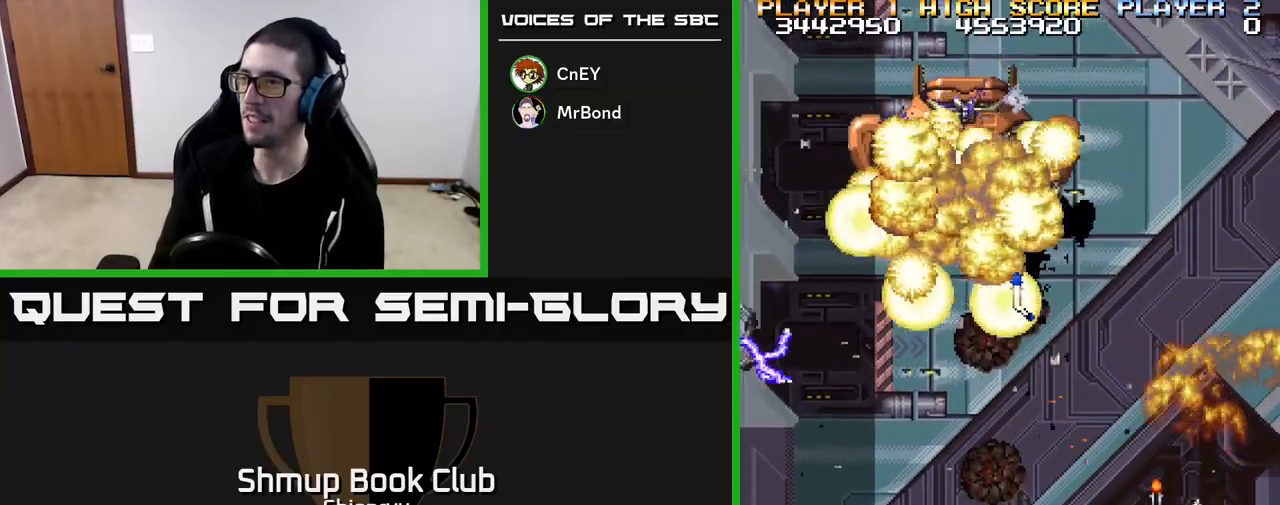
{"buttons": ["R2", "DPAD_DOWN", "DPAD_LEFT"], "left_stick": "center", "events": [[267, "DPAD_LEFT", "down"], [267, "DPAD_UP", "up"], [350, "DPAD_DOWN", "down"]]}
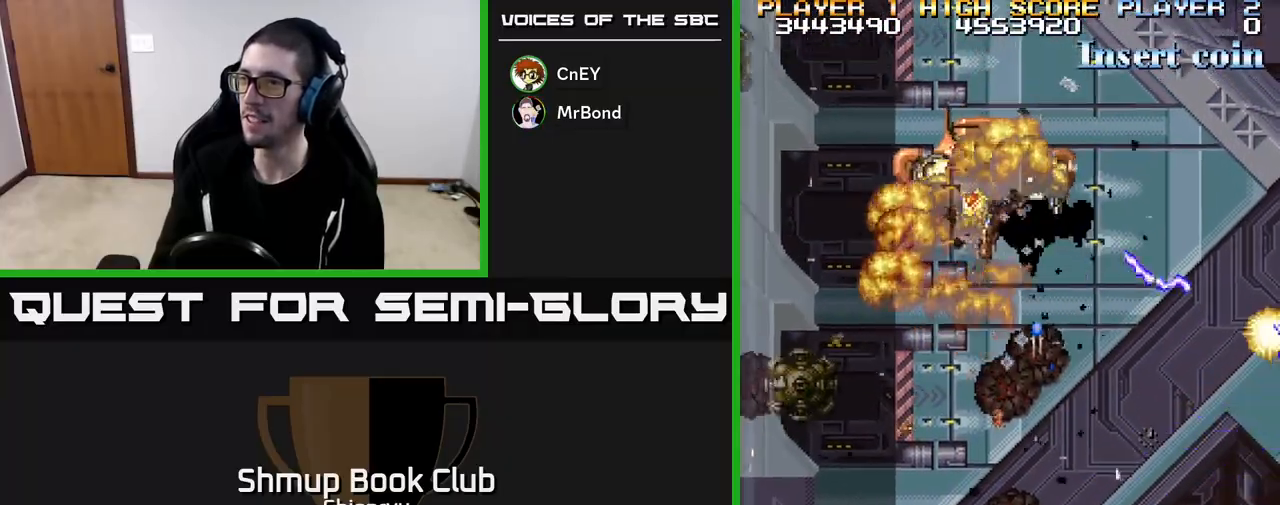
{"buttons": ["R2", "DPAD_LEFT"], "left_stick": "center", "events": [[100, "DPAD_DOWN", "up"]]}
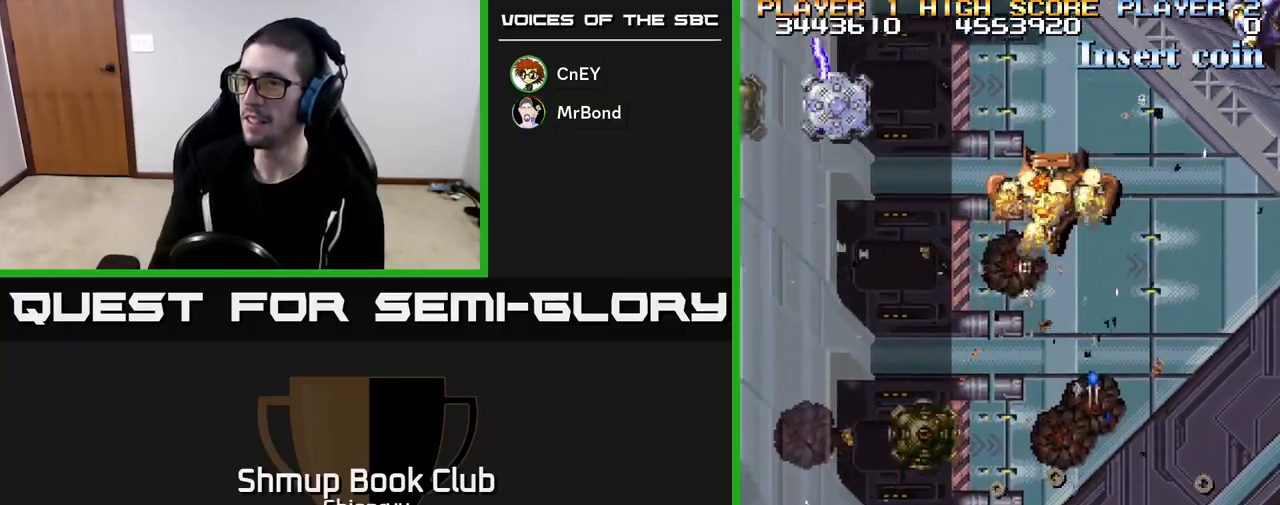
{"buttons": ["R2", "DPAD_LEFT"], "left_stick": "center", "events": [[217, "DPAD_DOWN", "down"], [250, "DPAD_LEFT", "up"], [383, "DPAD_DOWN", "up"], [383, "DPAD_LEFT", "down"]]}
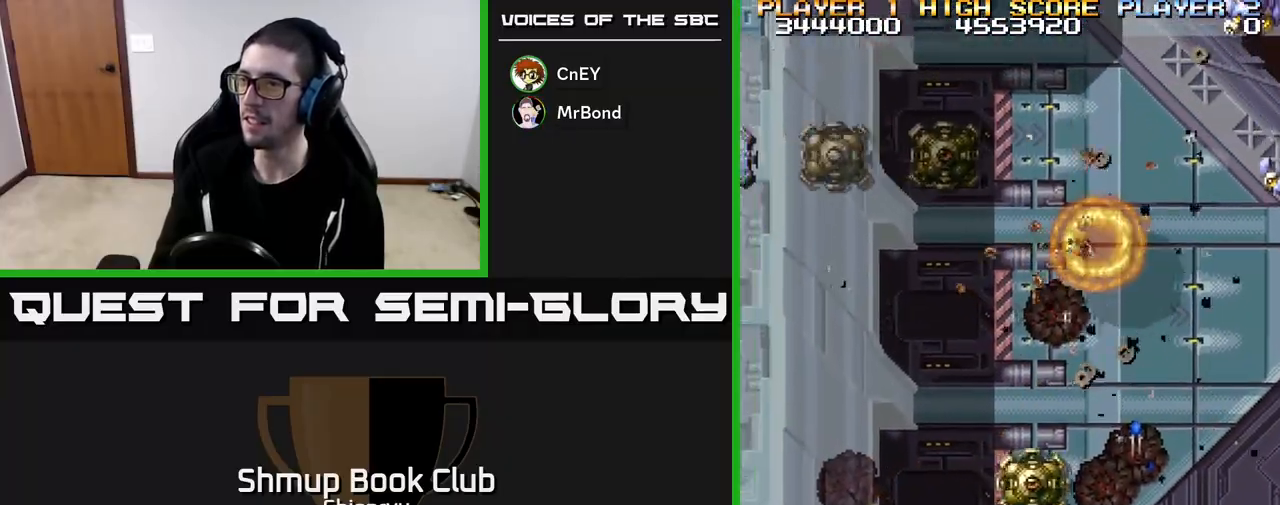
{"buttons": ["R2", "DPAD_DOWN", "DPAD_RIGHT"], "left_stick": "center", "events": [[33, "DPAD_LEFT", "up"], [33, "DPAD_UP", "down"], [167, "DPAD_UP", "up"], [233, "DPAD_DOWN", "down"], [267, "DPAD_RIGHT", "down"]]}
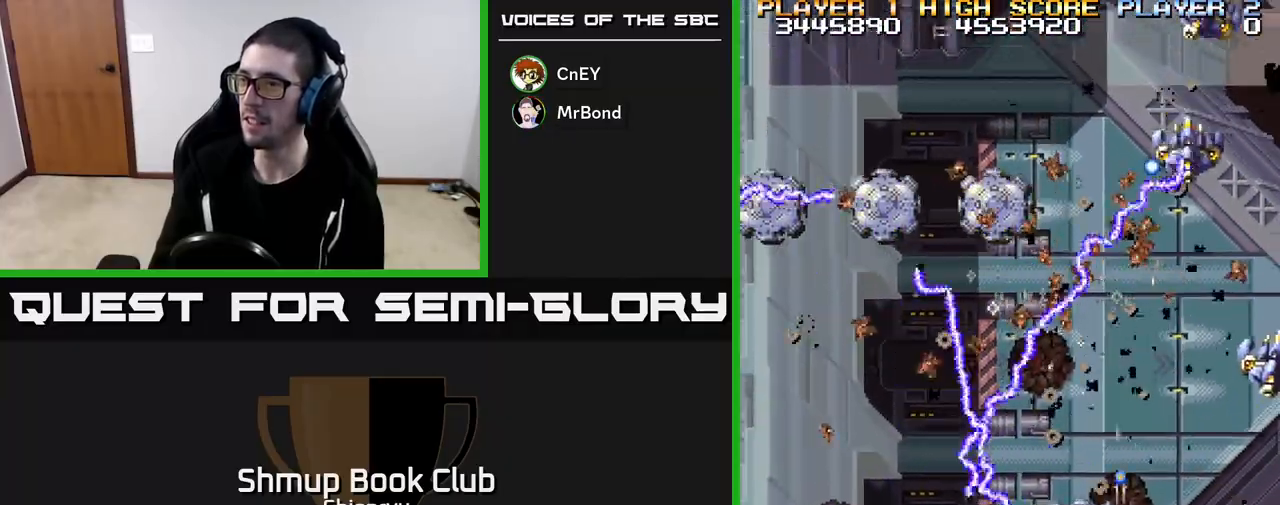
{"buttons": ["R2", "DPAD_RIGHT"], "left_stick": "center", "events": [[183, "DPAD_DOWN", "up"]]}
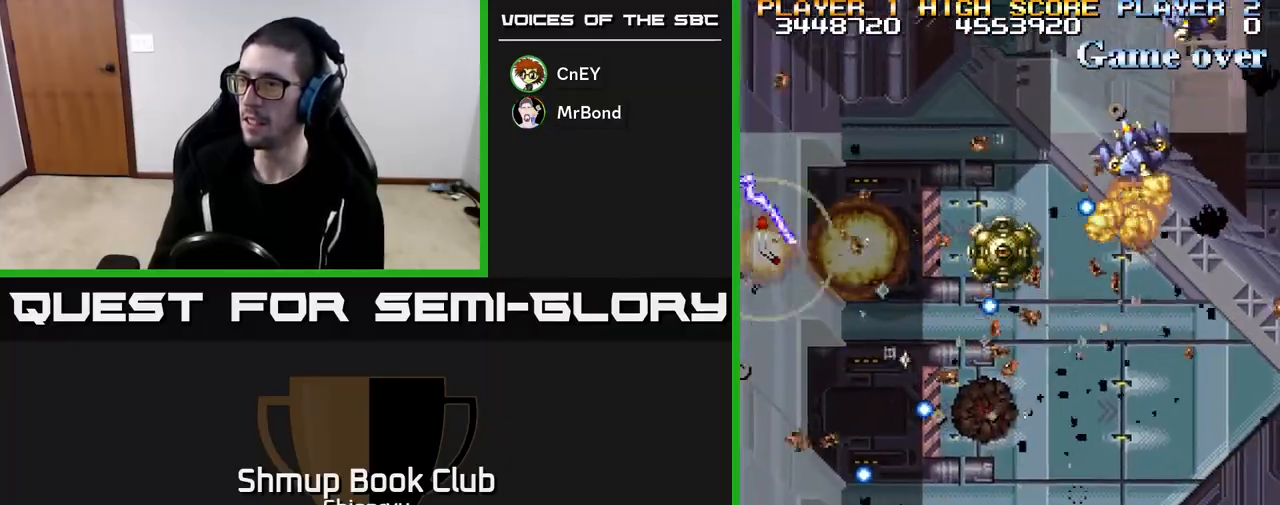
{"buttons": ["R2", "DPAD_RIGHT"], "left_stick": "center", "events": [[150, "DPAD_RIGHT", "up"], [183, "DPAD_UP", "down"], [300, "DPAD_RIGHT", "down"], [417, "DPAD_UP", "up"]]}
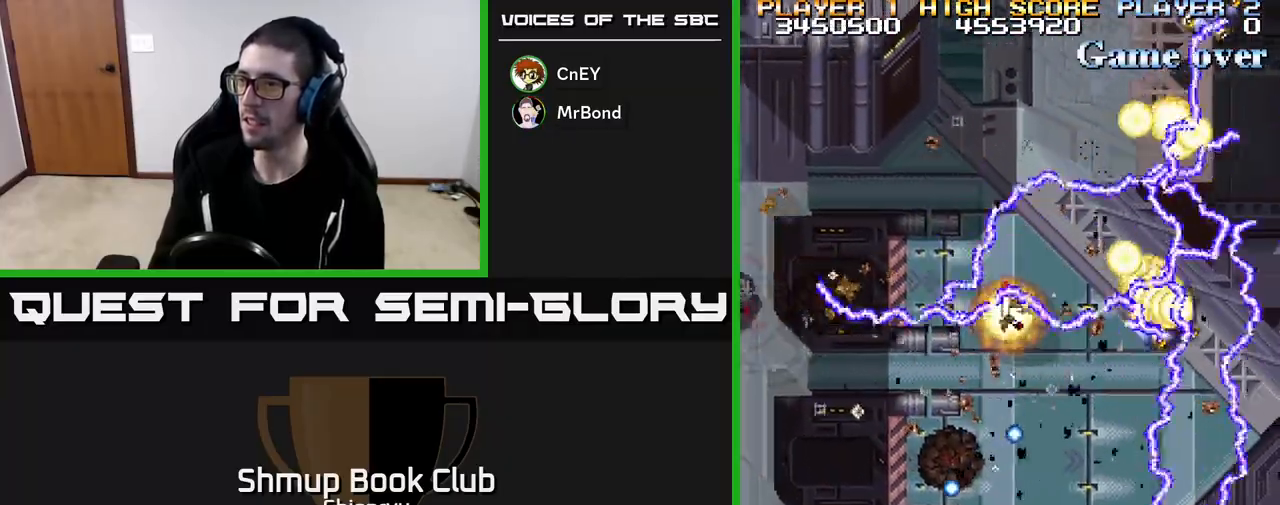
{"buttons": ["R2", "DPAD_LEFT"], "left_stick": "center", "events": [[167, "DPAD_DOWN", "down"], [183, "DPAD_RIGHT", "up"], [283, "DPAD_RIGHT", "down"], [350, "DPAD_DOWN", "up"], [350, "DPAD_RIGHT", "up"], [367, "DPAD_LEFT", "down"]]}
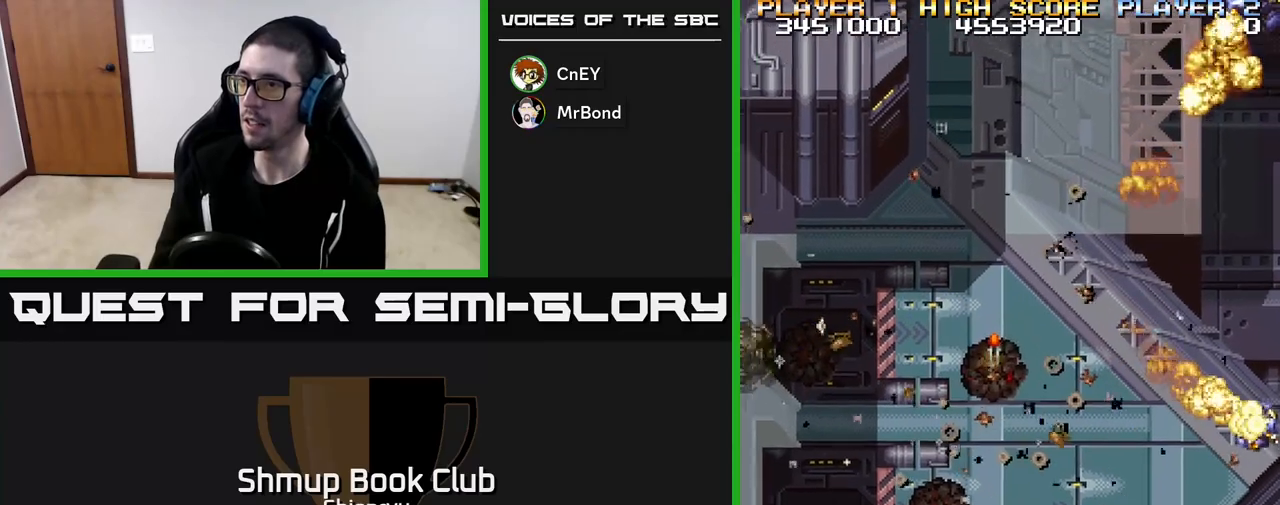
{"buttons": ["R2", "DPAD_LEFT"], "left_stick": "center", "events": []}
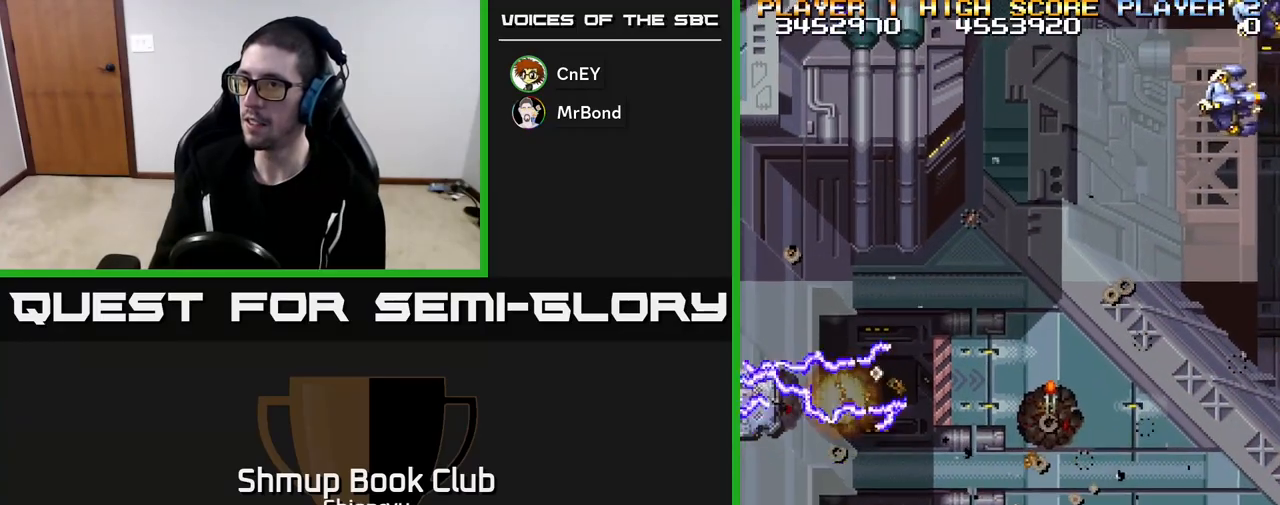
{"buttons": ["R2", "DPAD_UP"], "left_stick": "center", "events": [[300, "DPAD_UP", "down"], [417, "DPAD_LEFT", "up"]]}
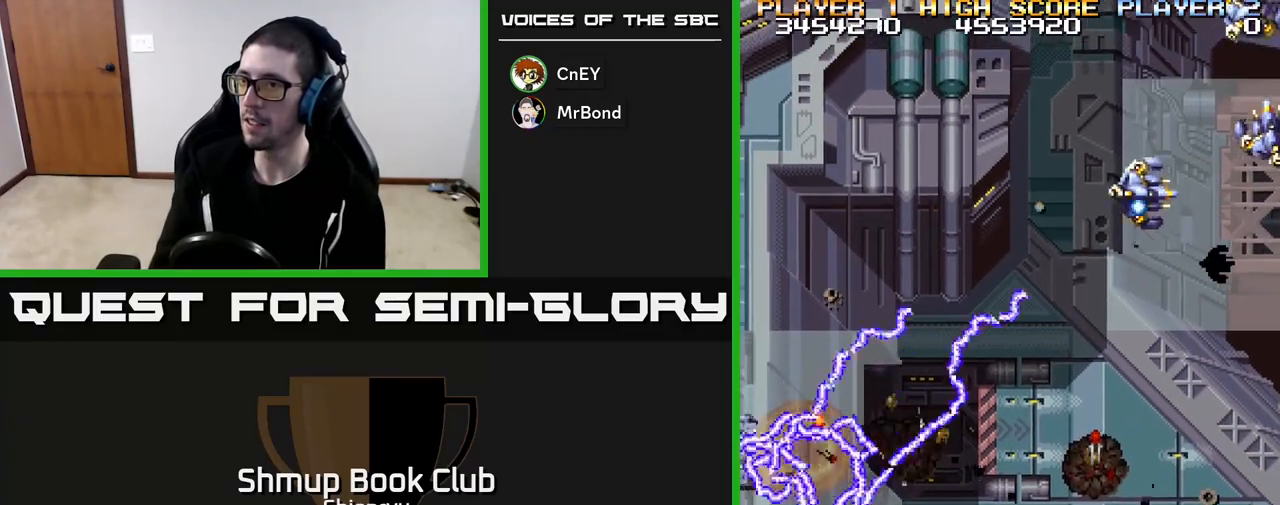
{"buttons": ["R2", "DPAD_DOWN"], "left_stick": "center", "events": [[200, "DPAD_RIGHT", "down"], [233, "DPAD_UP", "up"], [300, "DPAD_DOWN", "down"], [483, "DPAD_RIGHT", "up"]]}
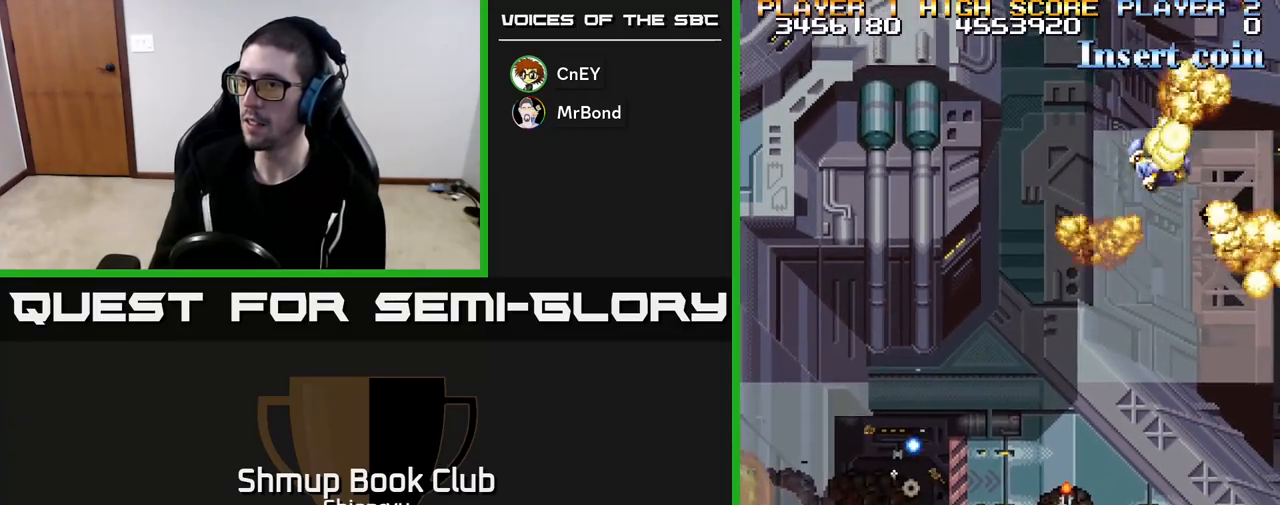
{"buttons": ["R2", "DPAD_DOWN", "DPAD_RIGHT"], "left_stick": "center", "events": [[67, "DPAD_RIGHT", "down"], [117, "DPAD_DOWN", "up"], [217, "DPAD_UP", "down"], [300, "DPAD_UP", "up"], [433, "DPAD_DOWN", "down"]]}
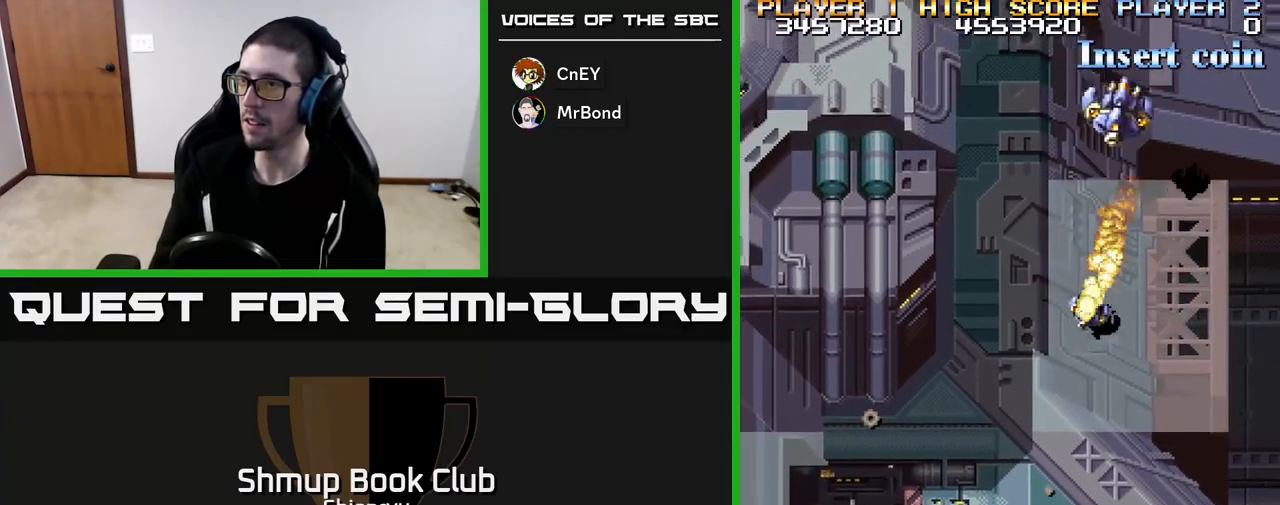
{"buttons": ["R2", "DPAD_LEFT"], "left_stick": "center", "events": [[167, "DPAD_RIGHT", "up"], [283, "DPAD_DOWN", "up"], [383, "DPAD_UP", "down"], [417, "DPAD_LEFT", "down"], [467, "DPAD_UP", "up"]]}
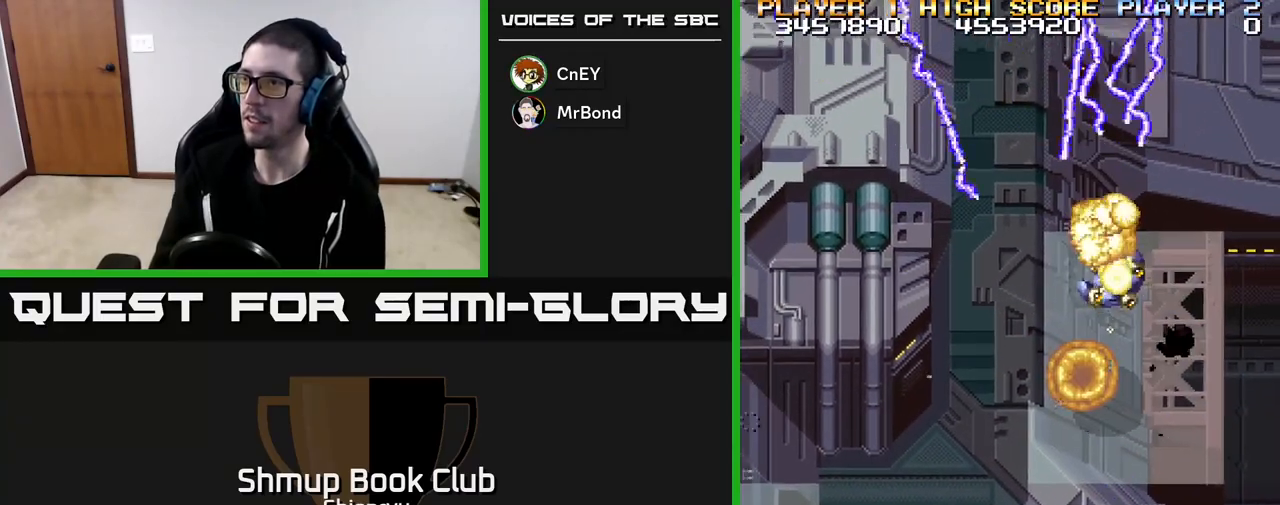
{"buttons": ["R2", "DPAD_UP"], "left_stick": "center", "events": [[300, "DPAD_UP", "down"], [333, "DPAD_LEFT", "up"]]}